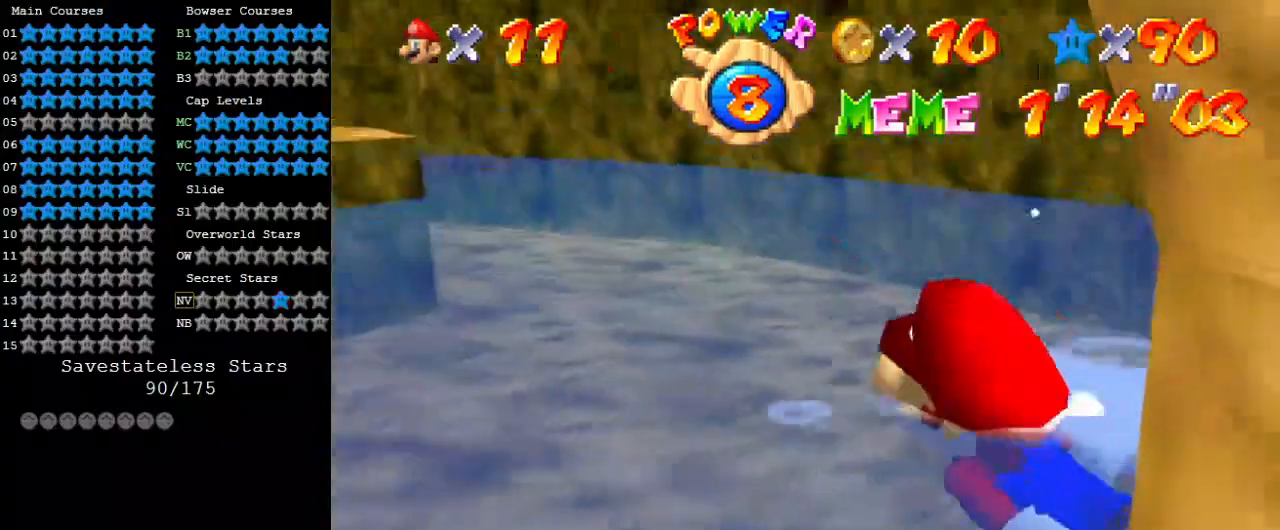
Gameplay with keyboard; each line is a JSON object with the keys held at the frame after it. "events" lists presses ("down") and releases ("up") of "a", "c", "ctrl", "d", "down", "left", "return", "right", "s", "shift", "up", "w", "x" and "y" between this image and that frame as [ms after this image, input, new state], when the widget could be followed in between. No other keys are recorded. Mouse input is not recorded.
{"keys": ["shift"], "events": [[67, "left", "up"], [167, "shift", "down"]]}
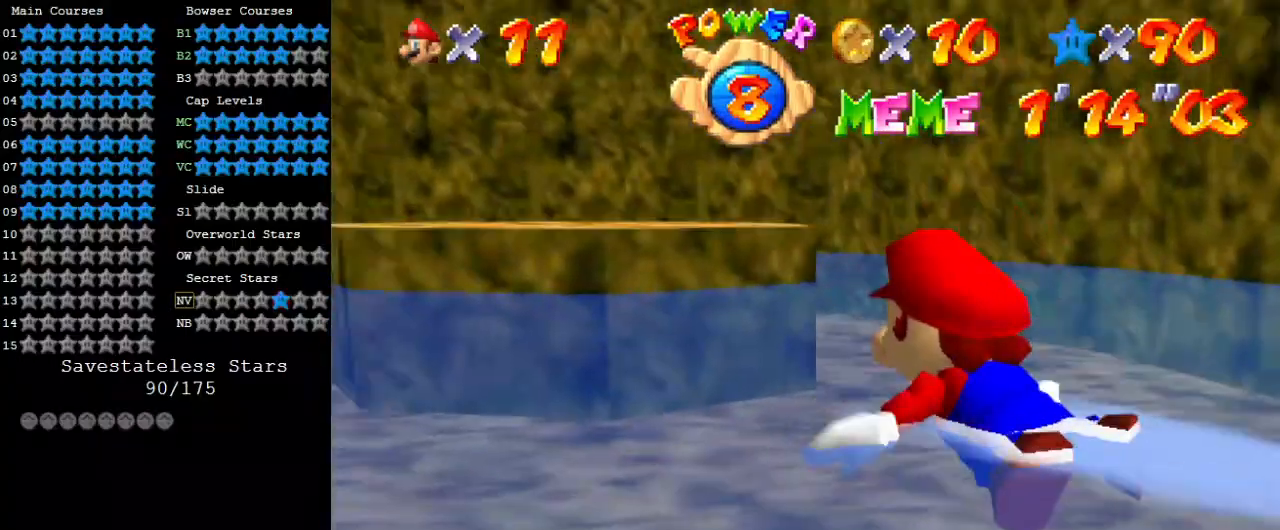
{"keys": ["right", "shift"], "events": [[33, "shift", "up"], [100, "right", "down"], [333, "shift", "down"]]}
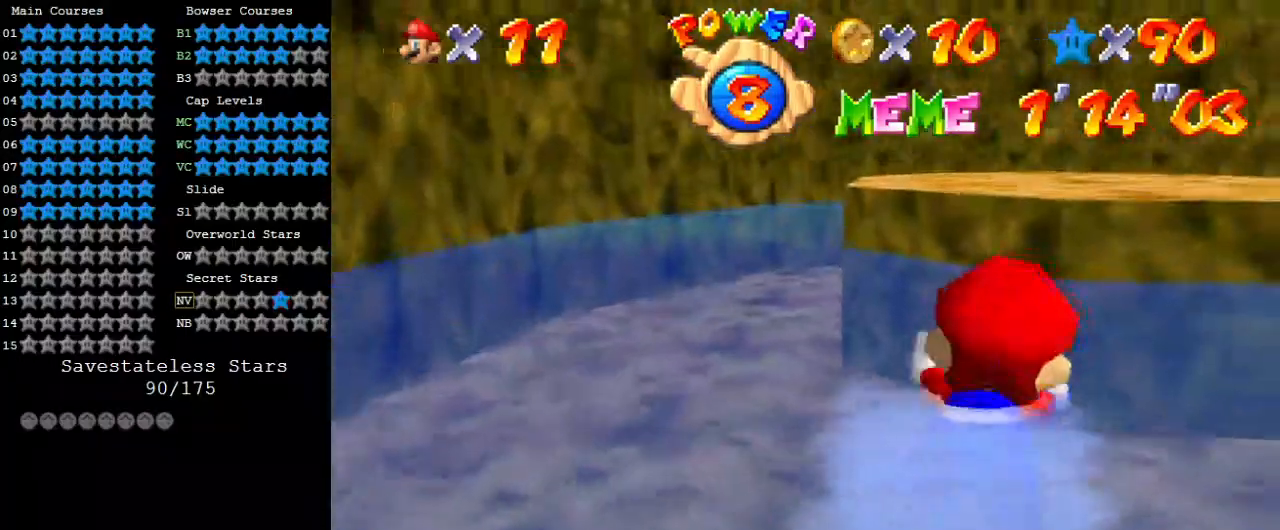
{"keys": ["down"], "events": [[200, "shift", "up"], [300, "down", "down"], [333, "right", "up"], [367, "shift", "down"], [433, "shift", "up"]]}
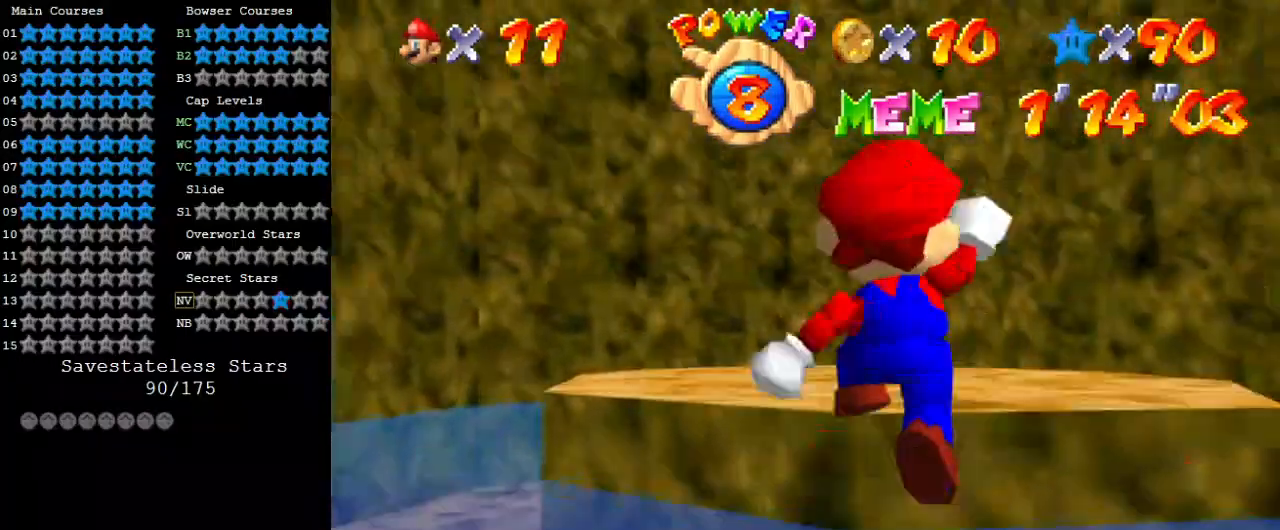
{"keys": ["a", "s"], "events": [[33, "shift", "down"], [67, "down", "up"], [100, "shift", "up"], [267, "a", "down"], [267, "right", "down"], [333, "a", "up"], [400, "right", "up"], [433, "a", "down"], [500, "s", "down"]]}
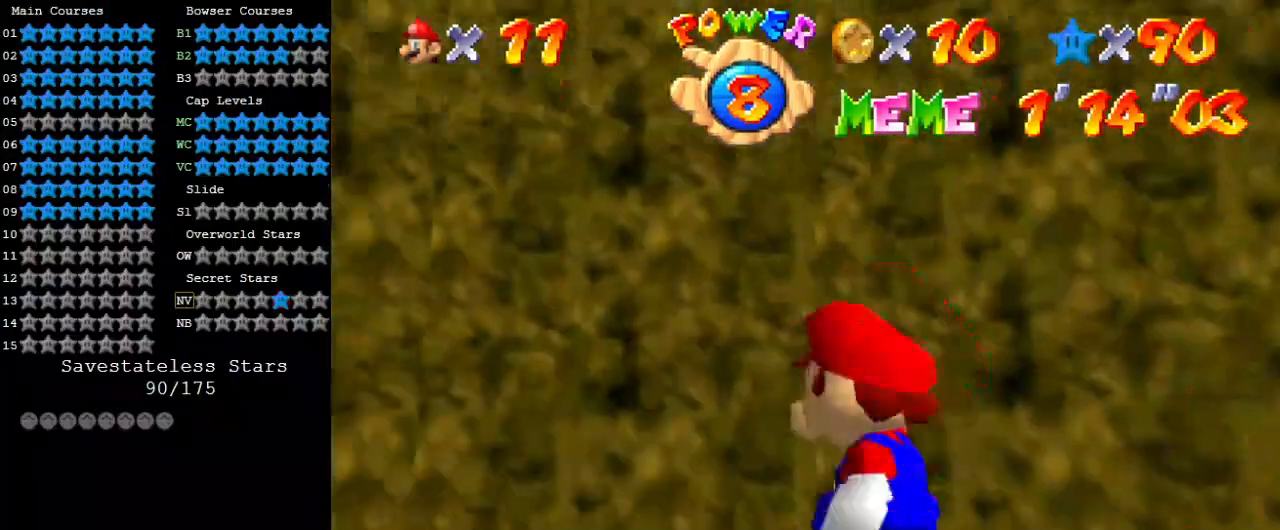
{"keys": [], "events": [[67, "a", "up"], [67, "s", "up"], [167, "a", "down"], [167, "s", "down"], [267, "a", "up"], [300, "s", "up"], [367, "a", "down"], [467, "a", "up"]]}
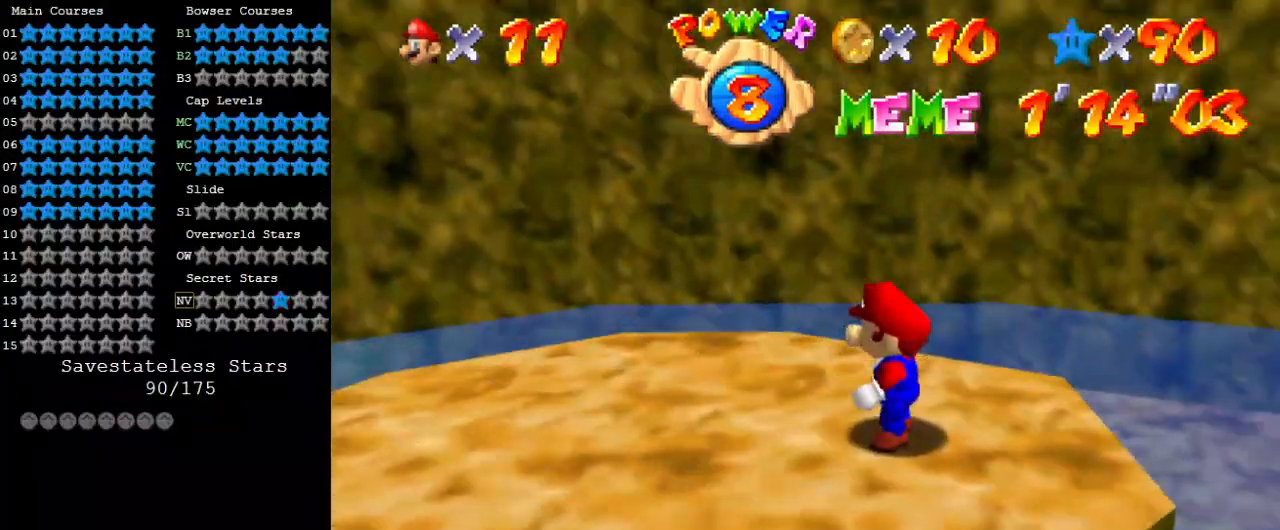
{"keys": ["down", "left"], "events": [[33, "left", "down"], [500, "down", "down"]]}
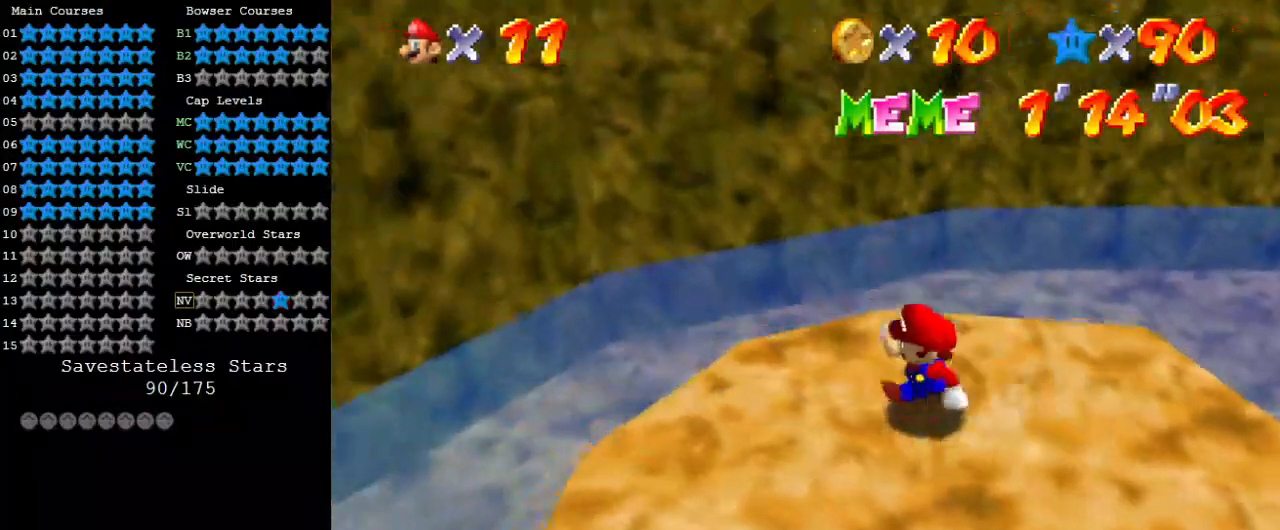
{"keys": [], "events": [[133, "left", "up"], [200, "down", "up"], [333, "a", "down"], [367, "a", "up"]]}
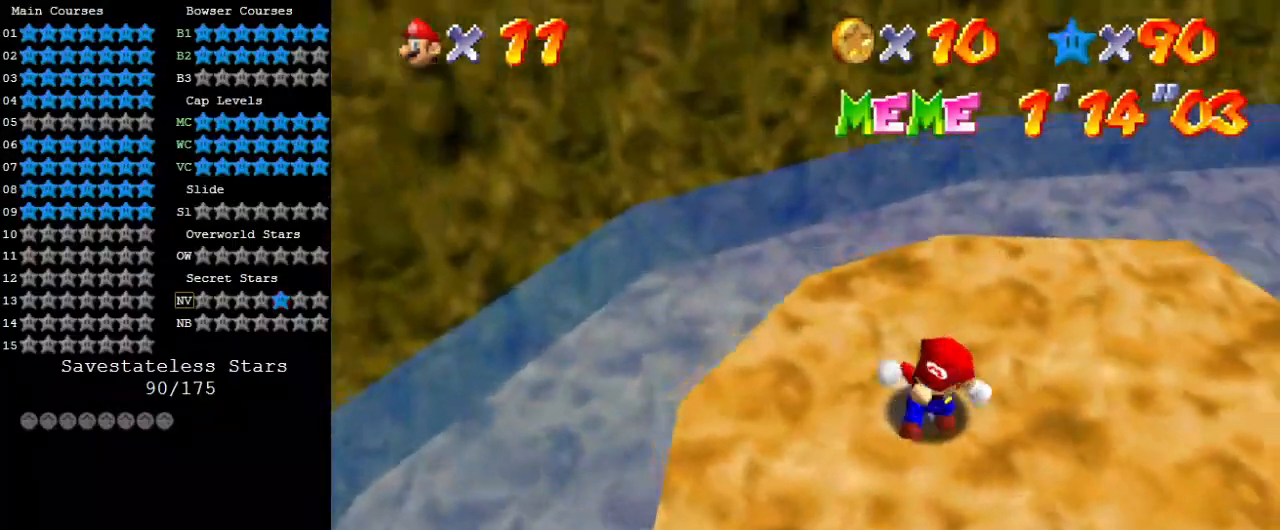
{"keys": [], "events": [[333, "left", "down"], [433, "left", "up"]]}
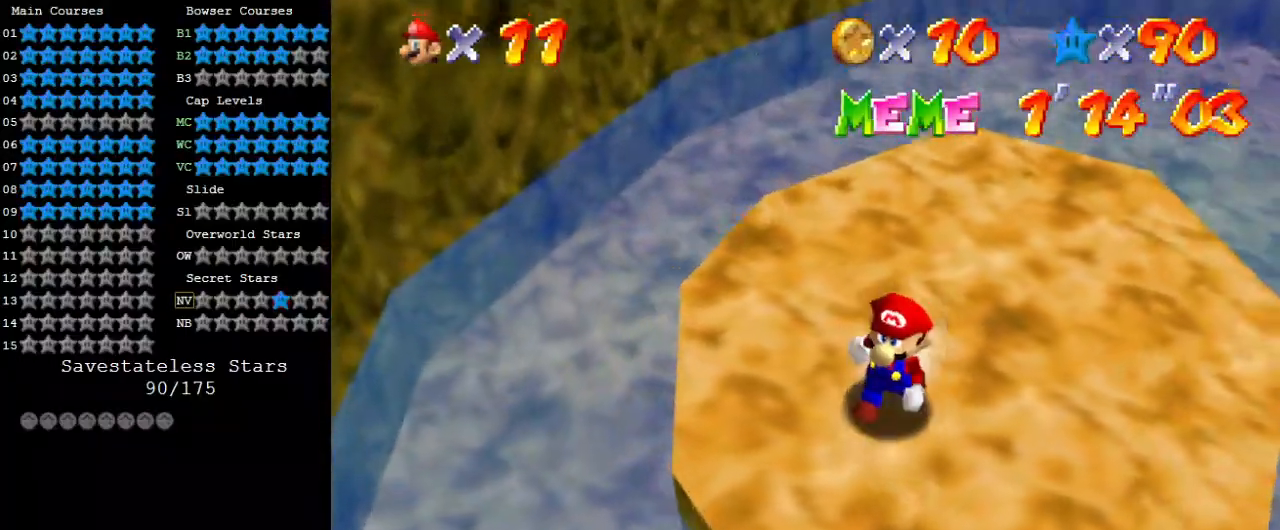
{"keys": [], "events": []}
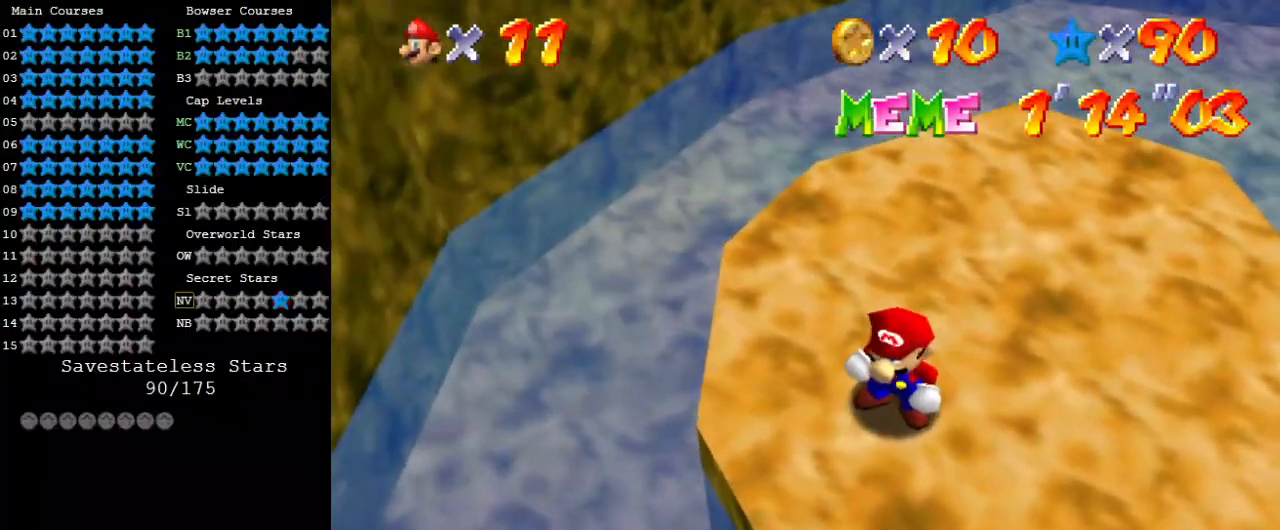
{"keys": ["down", "right"], "events": [[400, "down", "down"], [467, "right", "down"]]}
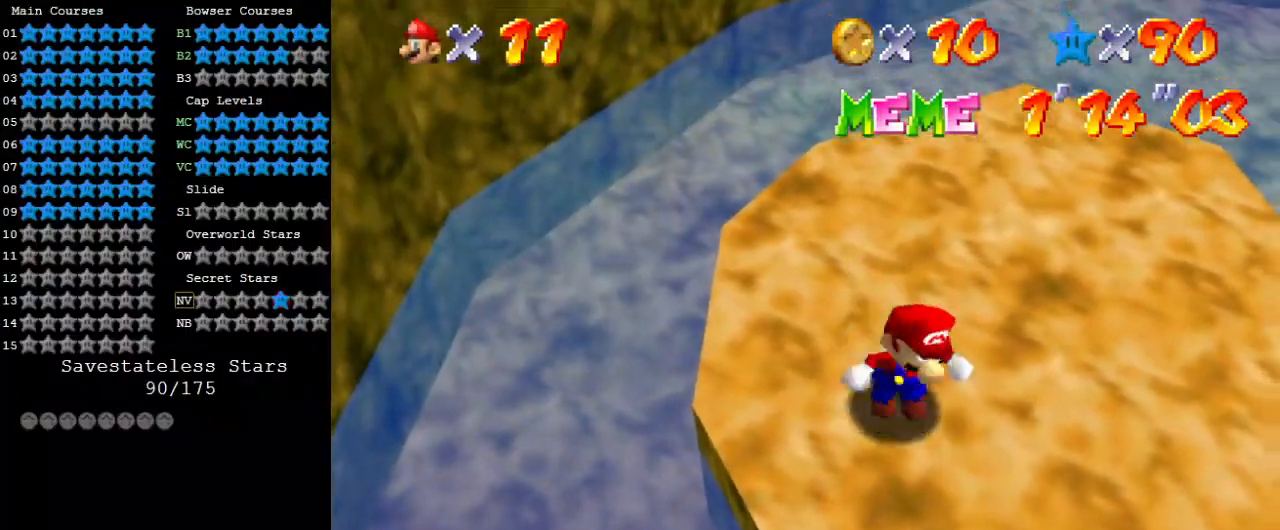
{"keys": ["left", "up"], "events": [[67, "down", "up"], [133, "up", "down"], [233, "right", "up"], [367, "left", "down"]]}
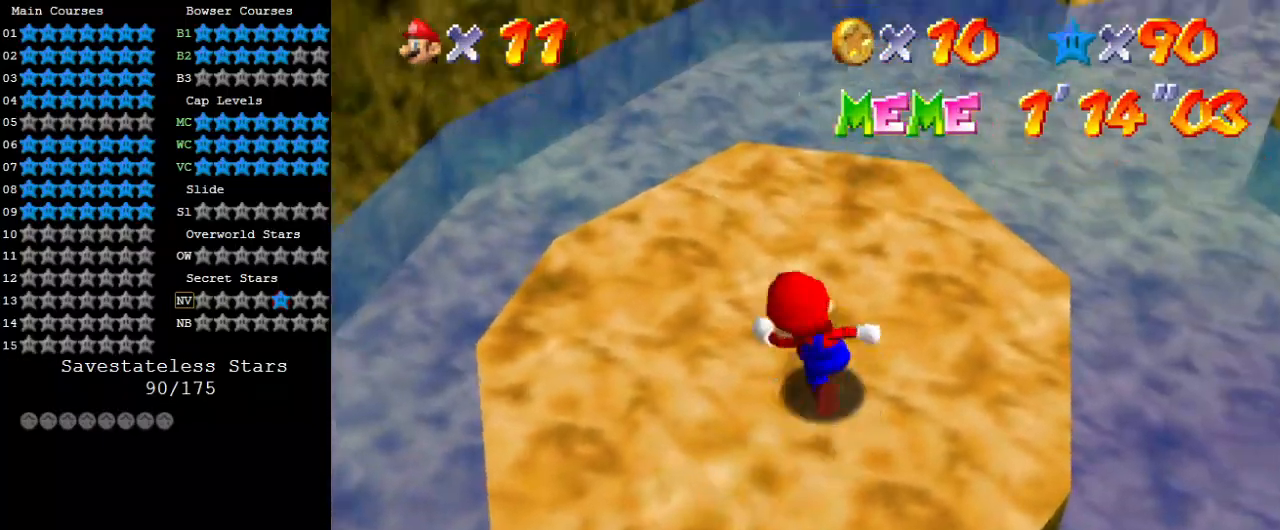
{"keys": ["left", "up"], "events": [[167, "left", "up"], [500, "left", "down"]]}
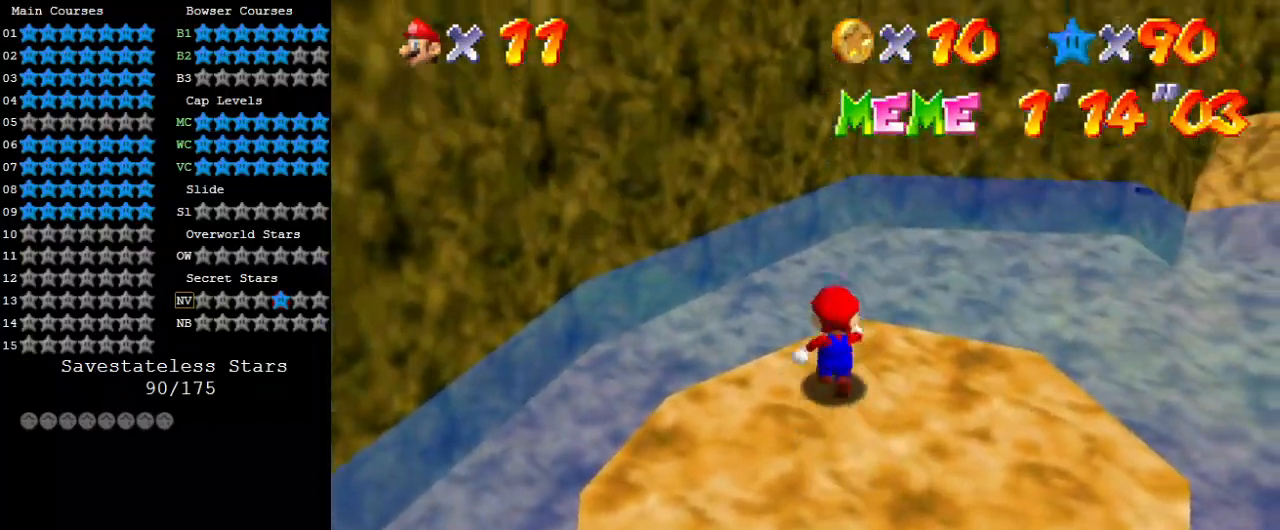
{"keys": ["right", "shift", "up", "y"], "events": [[33, "y", "down"], [67, "left", "up"], [67, "shift", "down"], [167, "right", "down"]]}
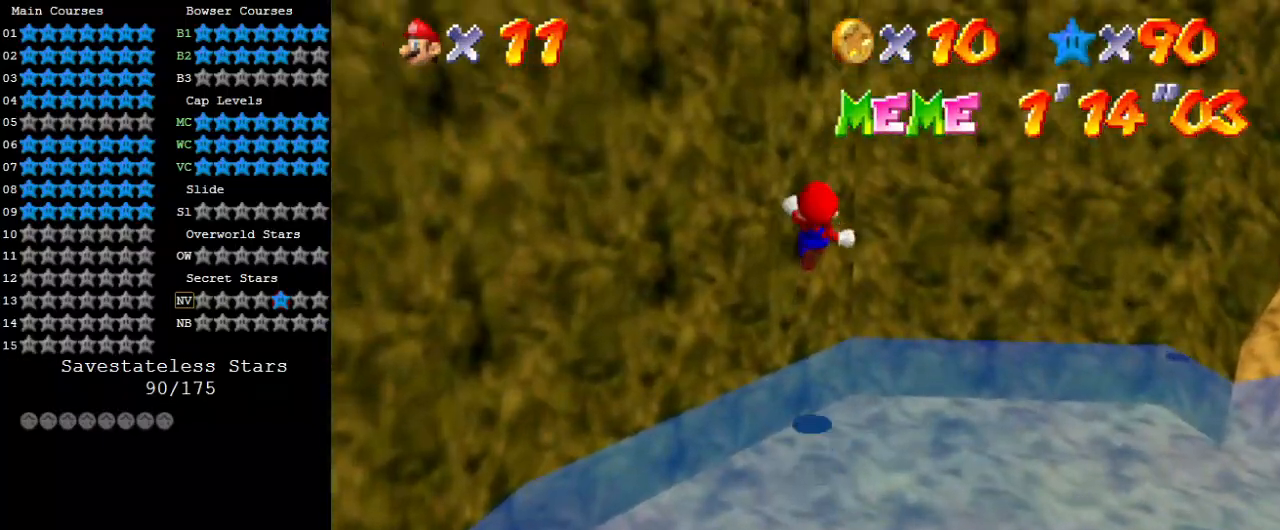
{"keys": ["right"], "events": [[133, "right", "up"], [133, "shift", "up"], [200, "return", "down"], [200, "shift", "down"], [200, "y", "up"], [333, "return", "up"], [467, "right", "down"], [467, "up", "up"], [500, "shift", "up"]]}
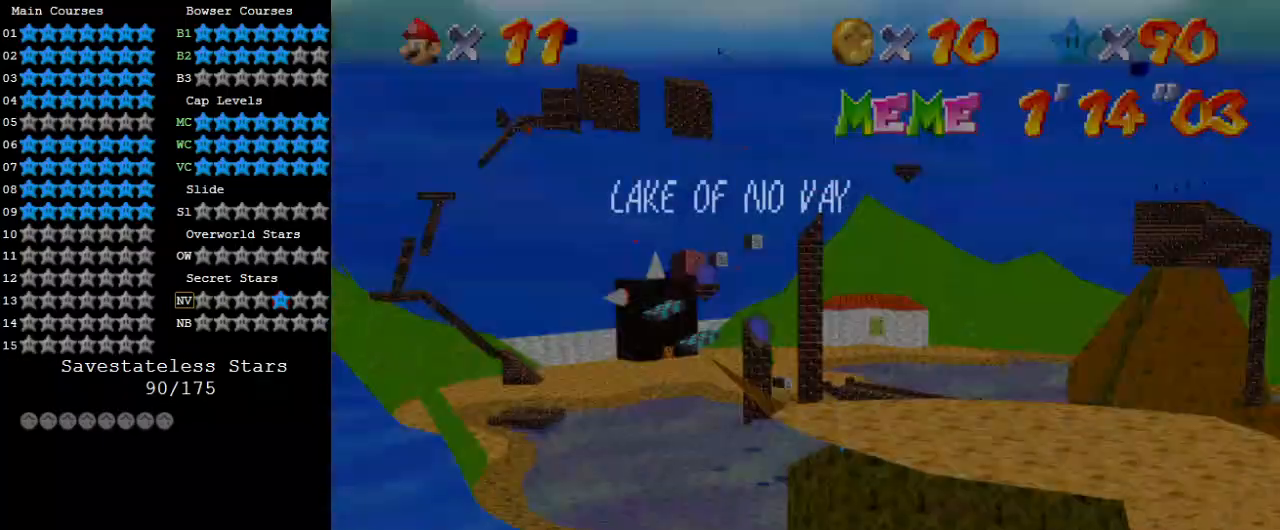
{"keys": ["right", "shift", "up"], "events": [[133, "shift", "down"], [467, "up", "down"]]}
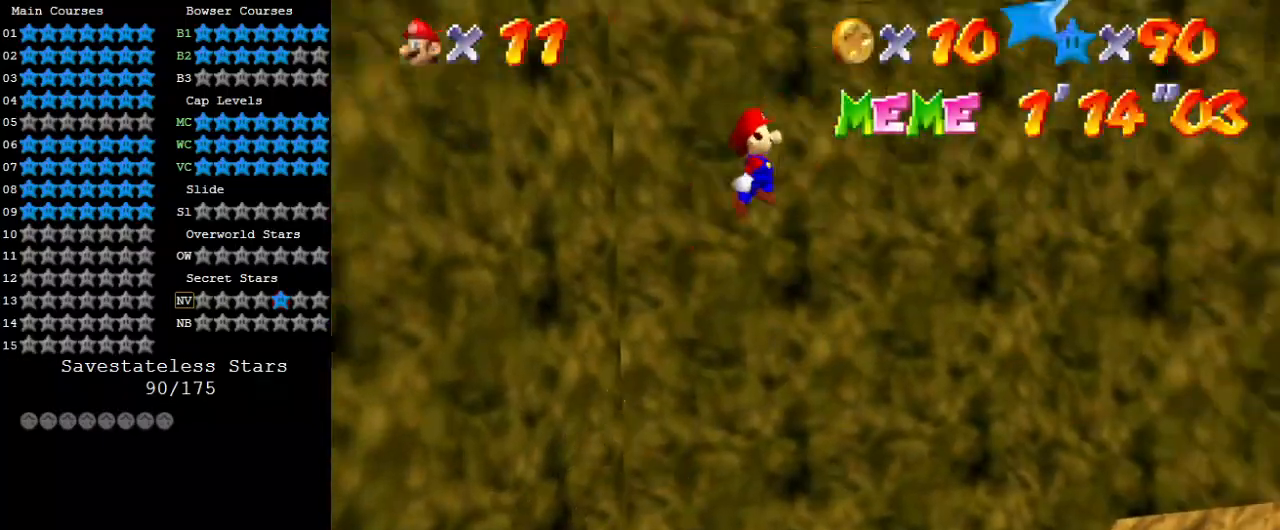
{"keys": ["right", "up"], "events": [[200, "up", "up"], [300, "up", "down"], [467, "shift", "up"]]}
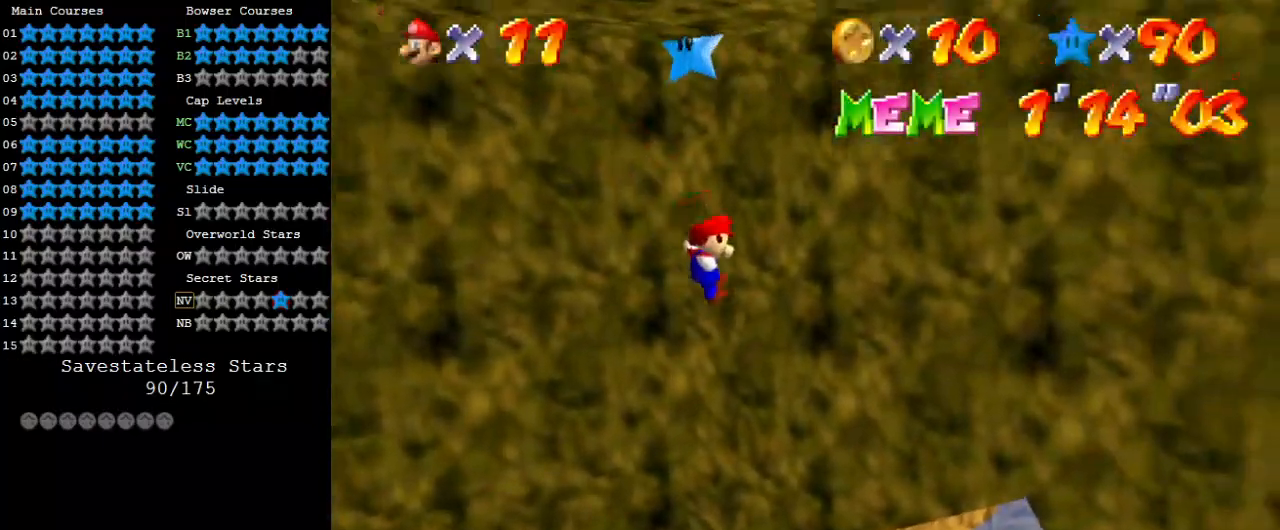
{"keys": ["right", "up"], "events": [[33, "shift", "down"], [200, "y", "down"], [400, "shift", "up"], [400, "y", "up"]]}
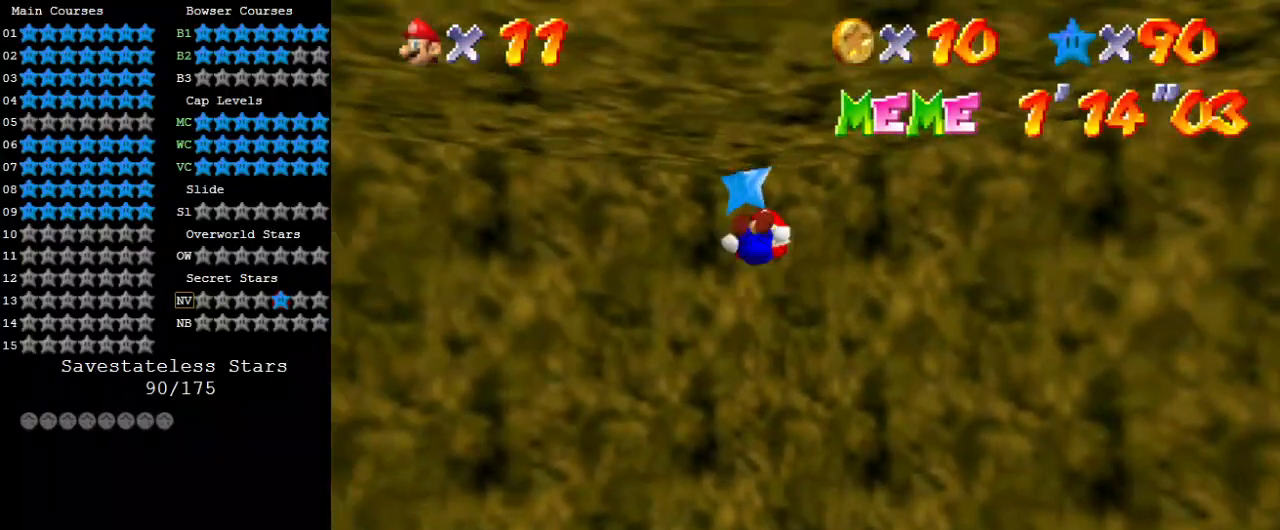
{"keys": ["down", "left"], "events": [[133, "right", "up"], [267, "up", "up"], [367, "down", "down"], [467, "left", "down"]]}
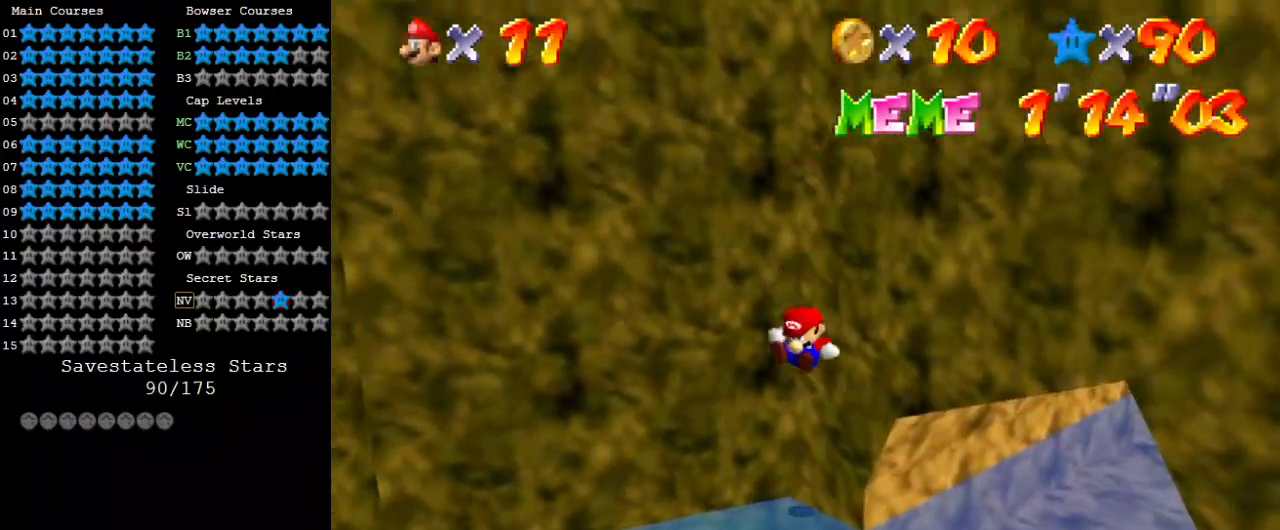
{"keys": ["down", "left"], "events": []}
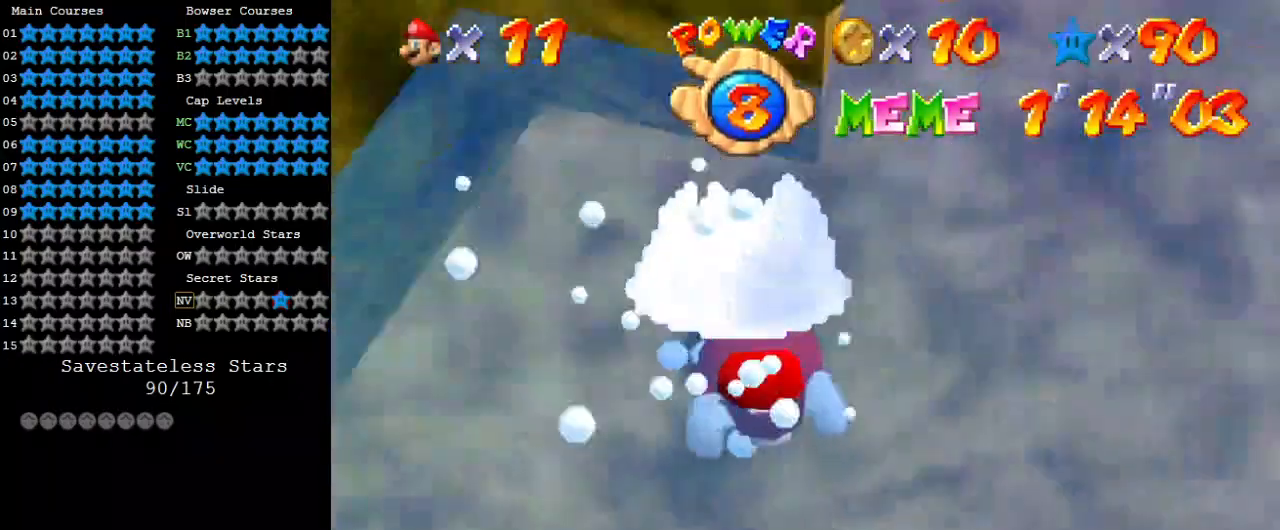
{"keys": [], "events": [[100, "shift", "down"], [233, "left", "up"], [233, "right", "down"], [367, "shift", "up"], [433, "down", "up"], [433, "right", "up"]]}
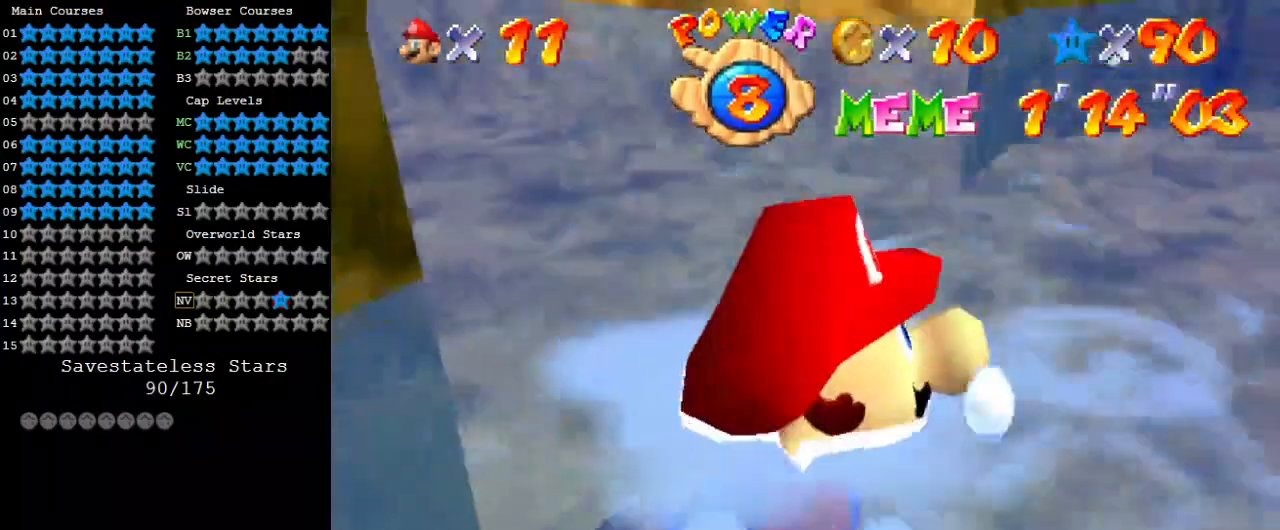
{"keys": ["shift"], "events": [[133, "right", "down"], [167, "shift", "down"], [300, "right", "up"]]}
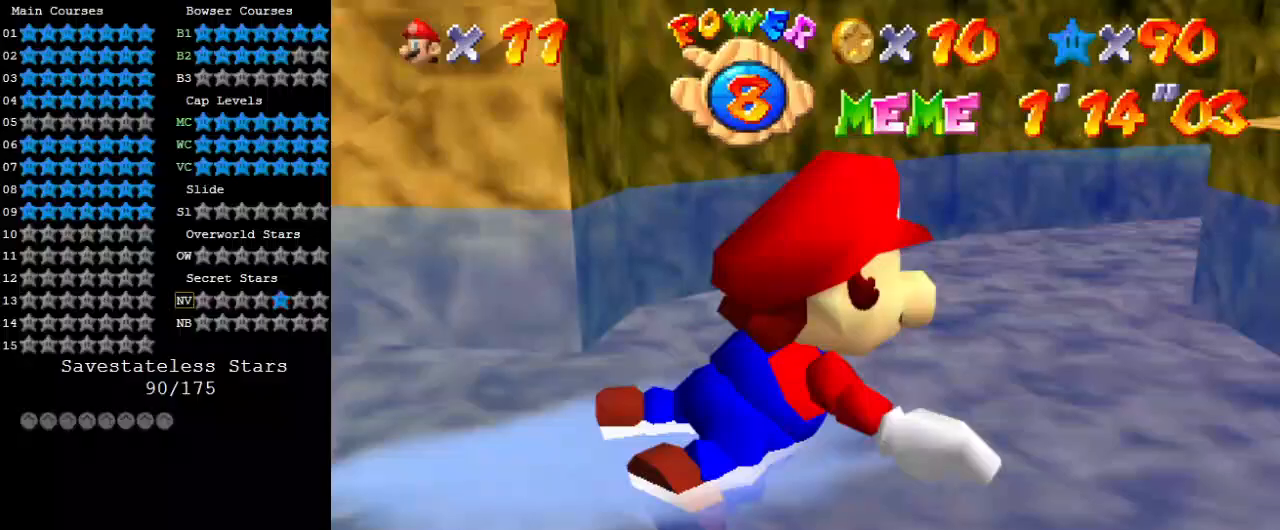
{"keys": ["left", "shift"], "events": [[133, "shift", "up"], [167, "left", "down"], [400, "shift", "down"]]}
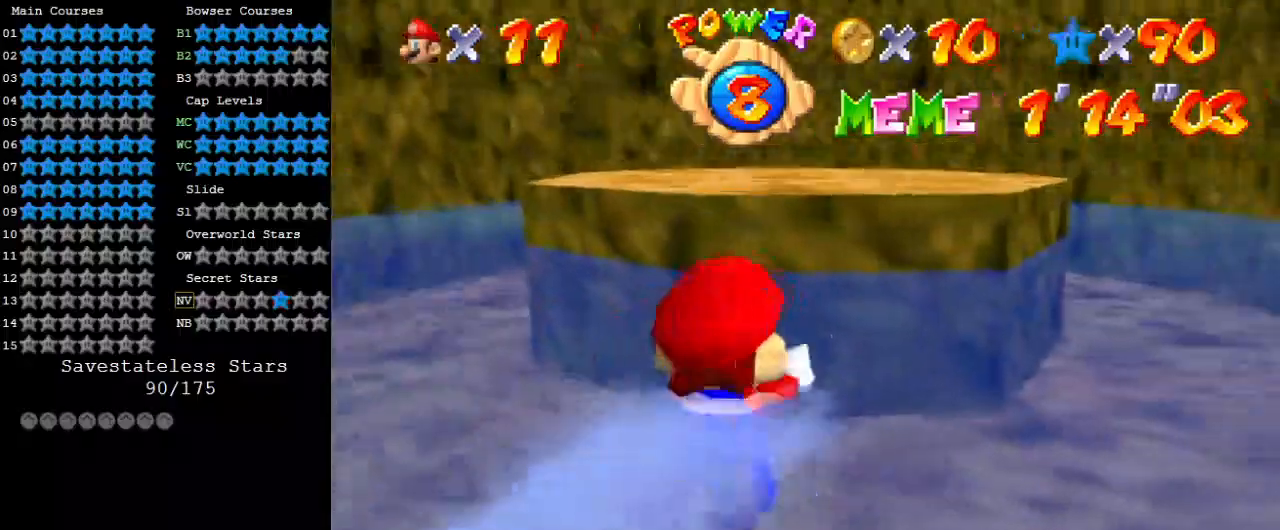
{"keys": ["down", "shift"], "events": [[200, "shift", "up"], [300, "down", "down"], [333, "left", "up"], [433, "shift", "down"]]}
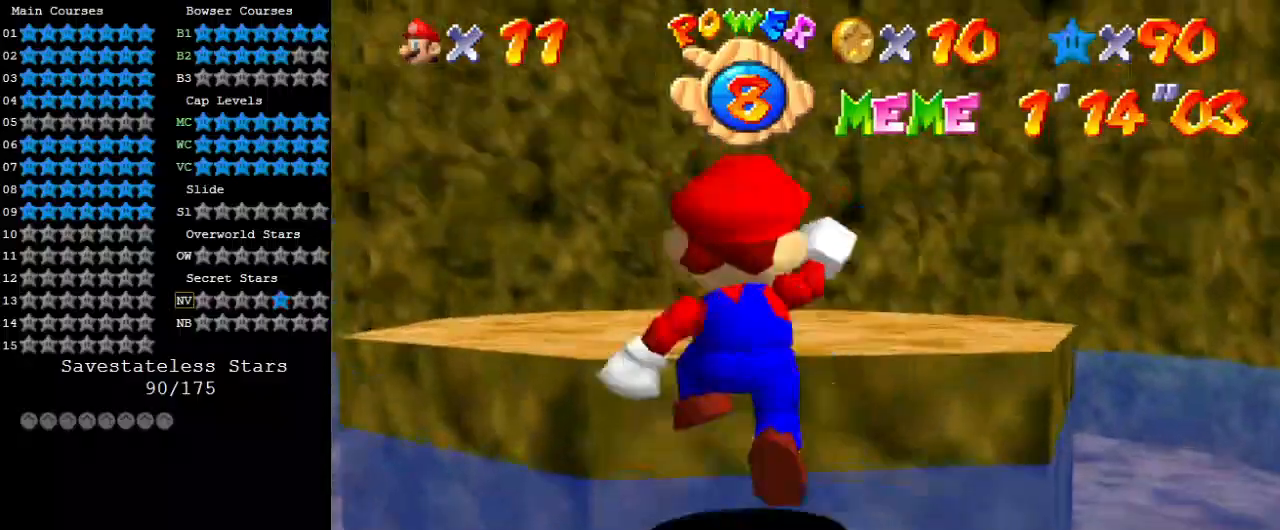
{"keys": ["a"], "events": [[33, "shift", "up"], [67, "down", "up"], [67, "shift", "down"], [167, "shift", "up"], [233, "right", "down"], [233, "up", "down"], [300, "a", "down"], [400, "a", "up"], [433, "up", "up"], [467, "a", "down"], [467, "right", "up"]]}
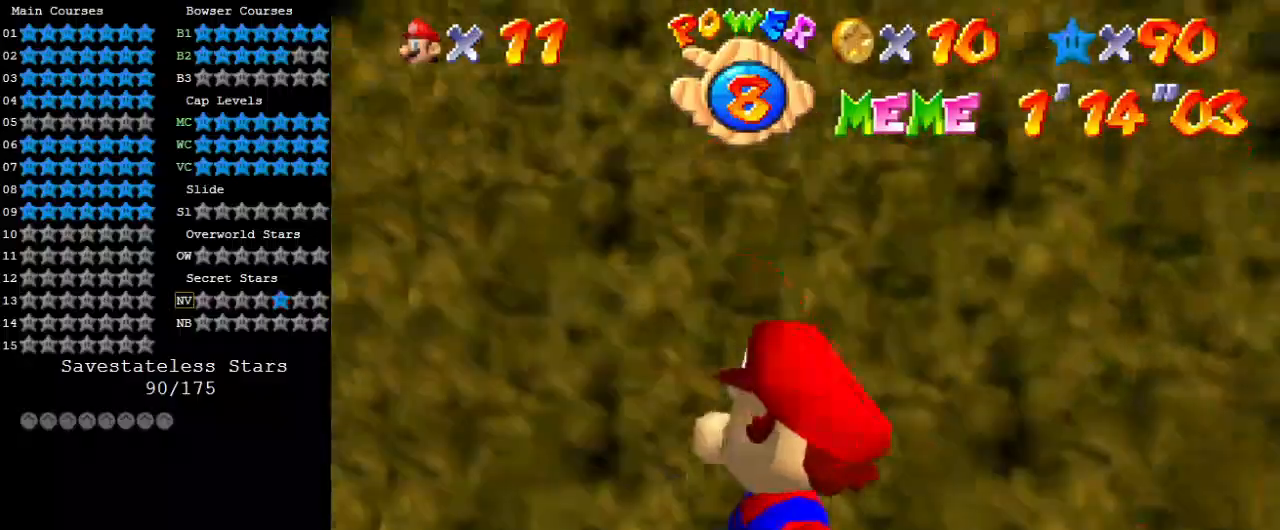
{"keys": ["a"], "events": [[67, "a", "up"], [167, "a", "down"], [200, "s", "down"], [300, "a", "up"], [300, "s", "up"], [400, "a", "down"]]}
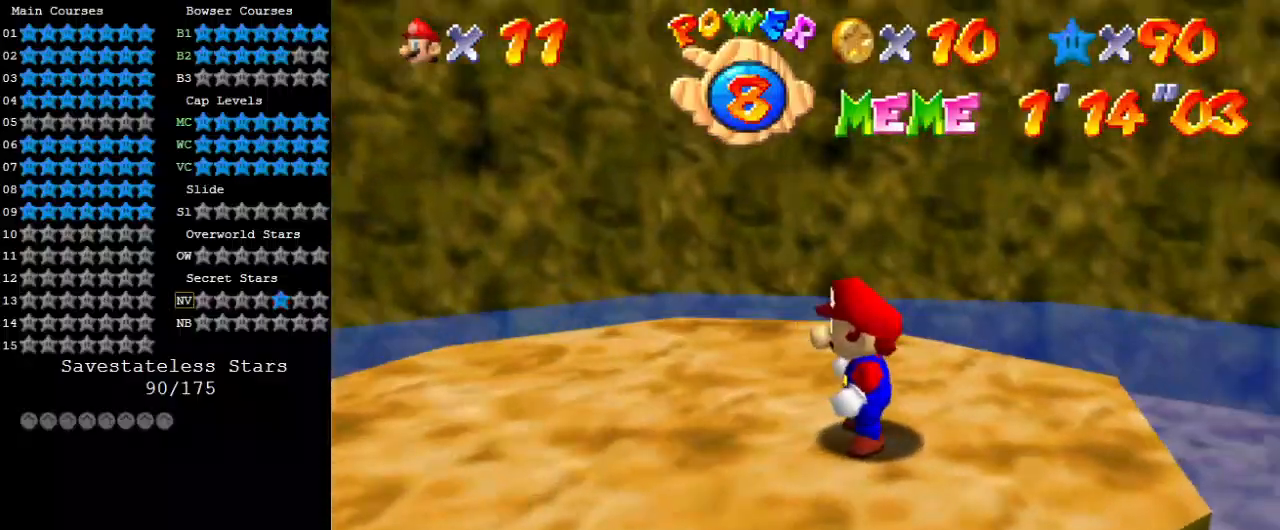
{"keys": ["left", "up"], "events": [[33, "a", "up"], [300, "left", "down"], [400, "up", "down"]]}
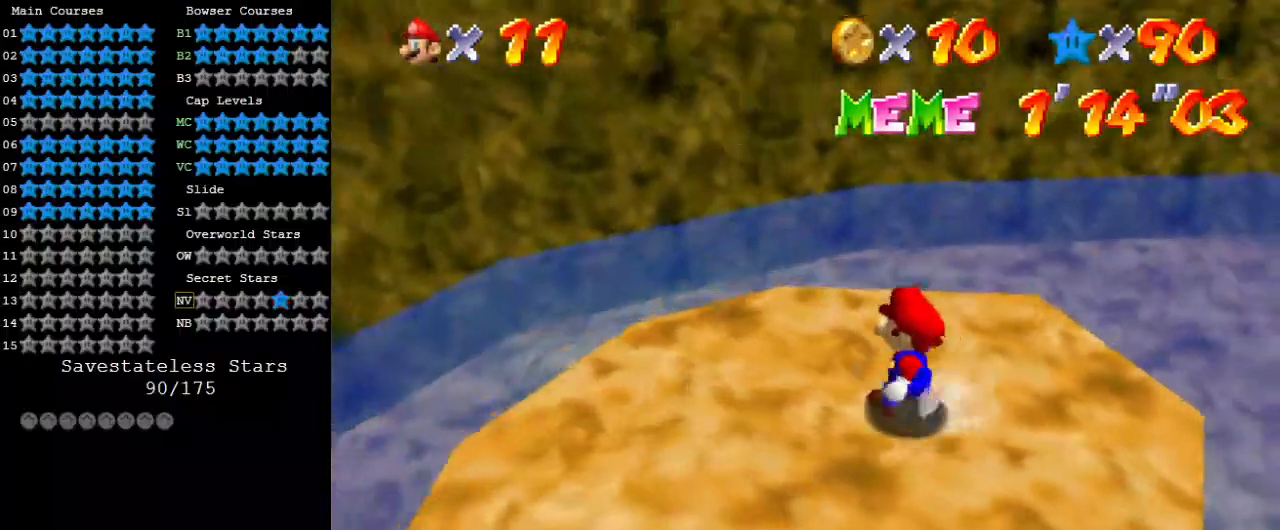
{"keys": ["a"], "events": [[33, "up", "up"], [200, "down", "down"], [333, "left", "up"], [367, "a", "down"], [367, "down", "up"]]}
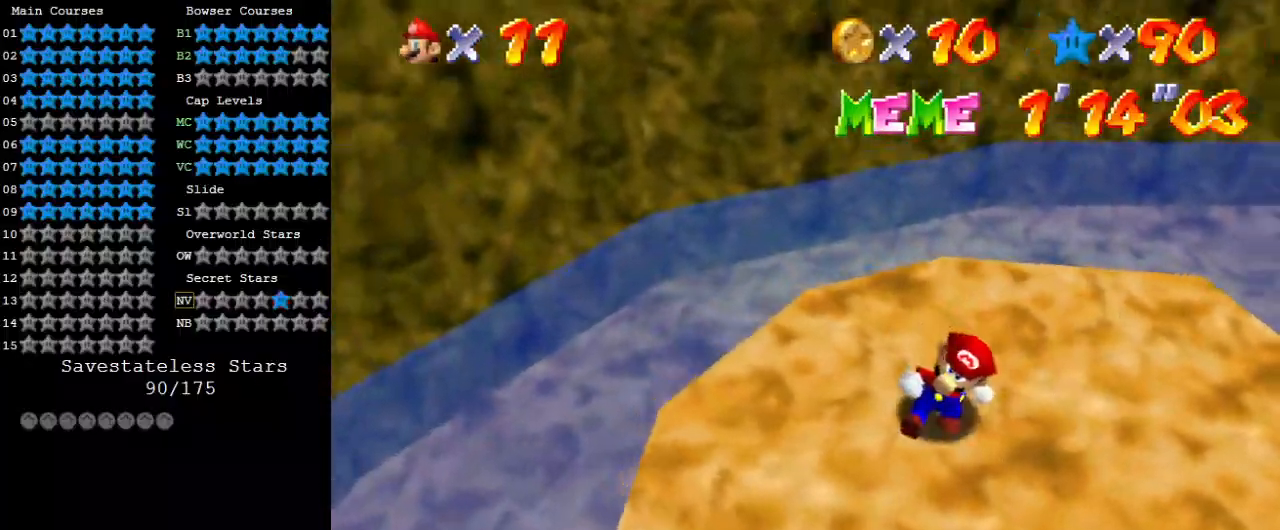
{"keys": ["left", "up"], "events": [[33, "a", "up"], [33, "right", "down"], [167, "up", "down"], [333, "right", "up"], [433, "left", "down"]]}
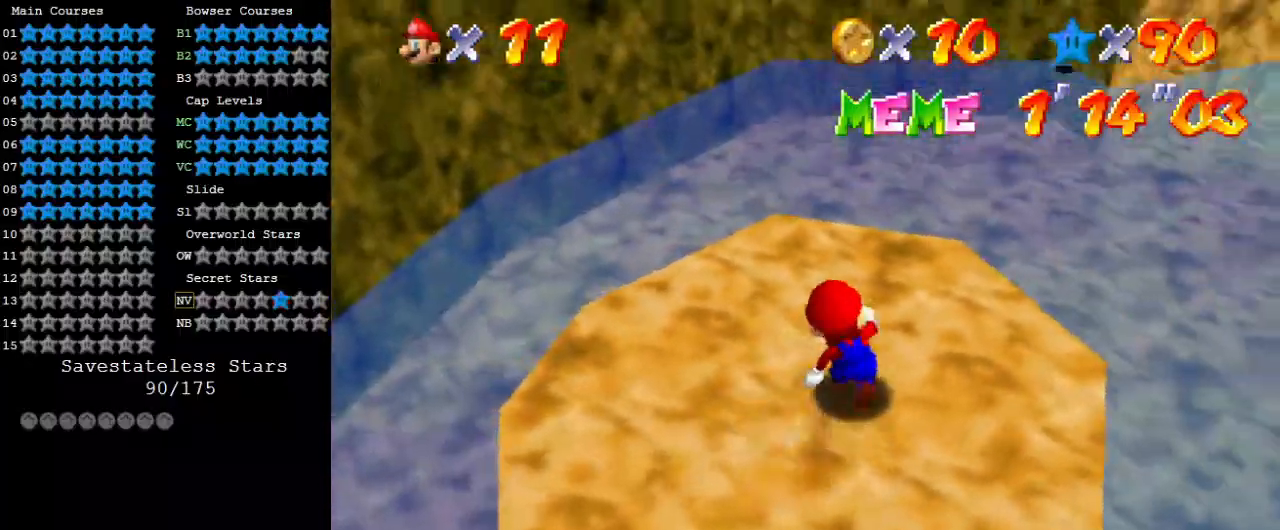
{"keys": ["down", "left"], "events": [[33, "up", "up"], [300, "down", "down"]]}
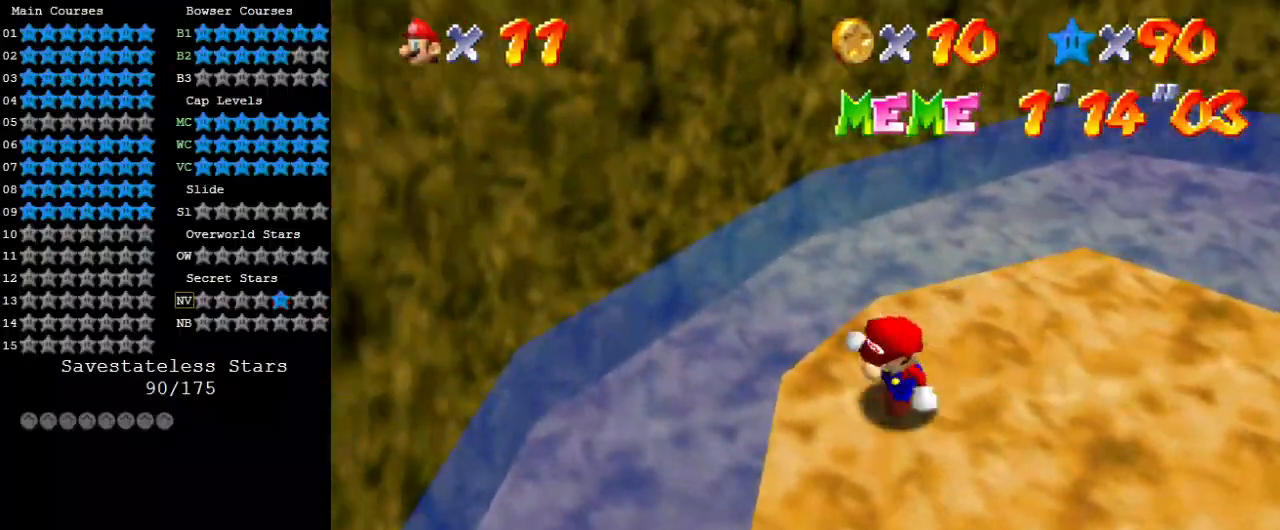
{"keys": [], "events": [[33, "down", "up"], [33, "left", "up"]]}
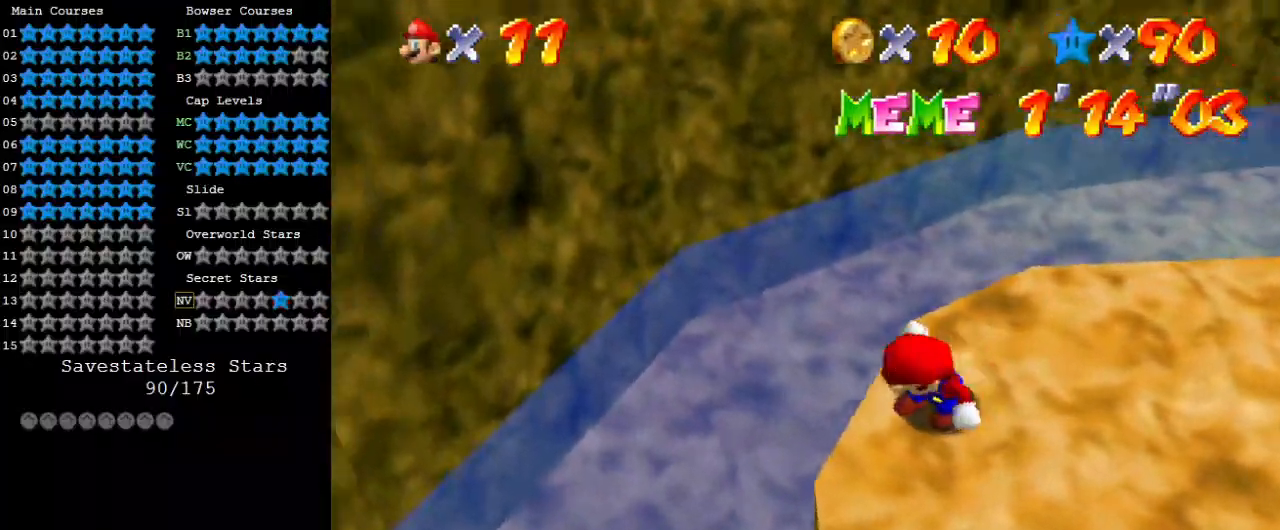
{"keys": ["right"], "events": [[67, "down", "down"], [233, "right", "down"], [467, "down", "up"]]}